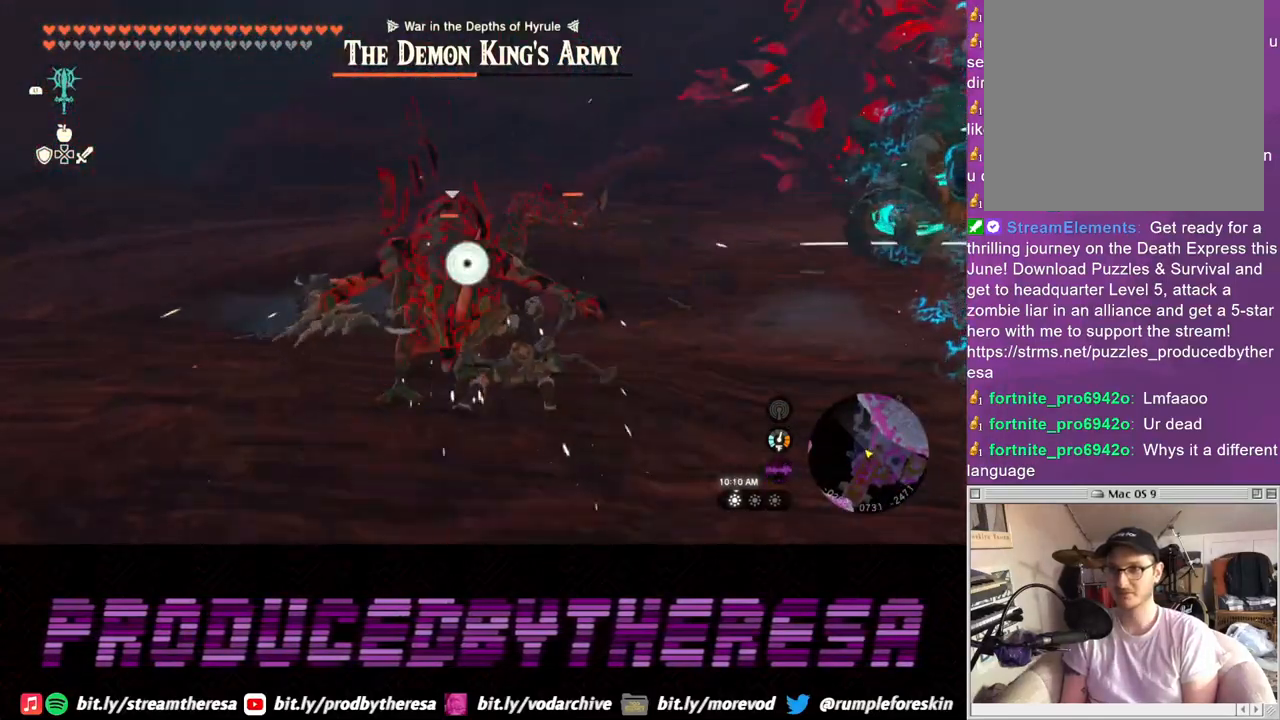
Gameplay with a controller (PlayStation layout); each line is a JSON object with the inputs held at the frame after it (dt_ms = milliseconds from this image to that frame). "events" lists button and stick changes between this image and that frame as [ms after this image, input, new state], when the widget could be followed in between. Not read: CROSS.
{"dt_ms": 500, "buttons": ["SQUARE"], "left_stick": "up-left", "right_stick": "center", "events": [[83, "SQUARE", "up"], [150, "SQUARE", "down"], [267, "SQUARE", "up"], [317, "SQUARE", "down"], [433, "SQUARE", "up"], [500, "SQUARE", "down"]]}
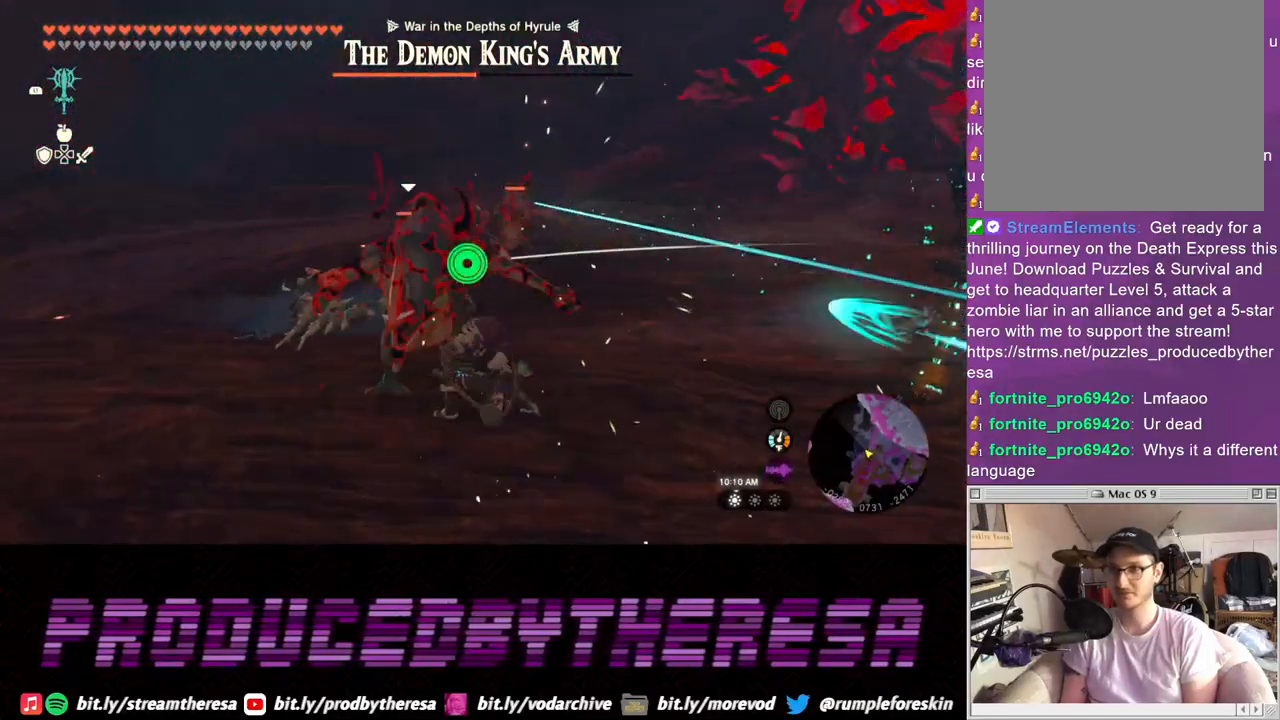
{"dt_ms": 1000, "buttons": [], "left_stick": "up-left", "right_stick": "center"}
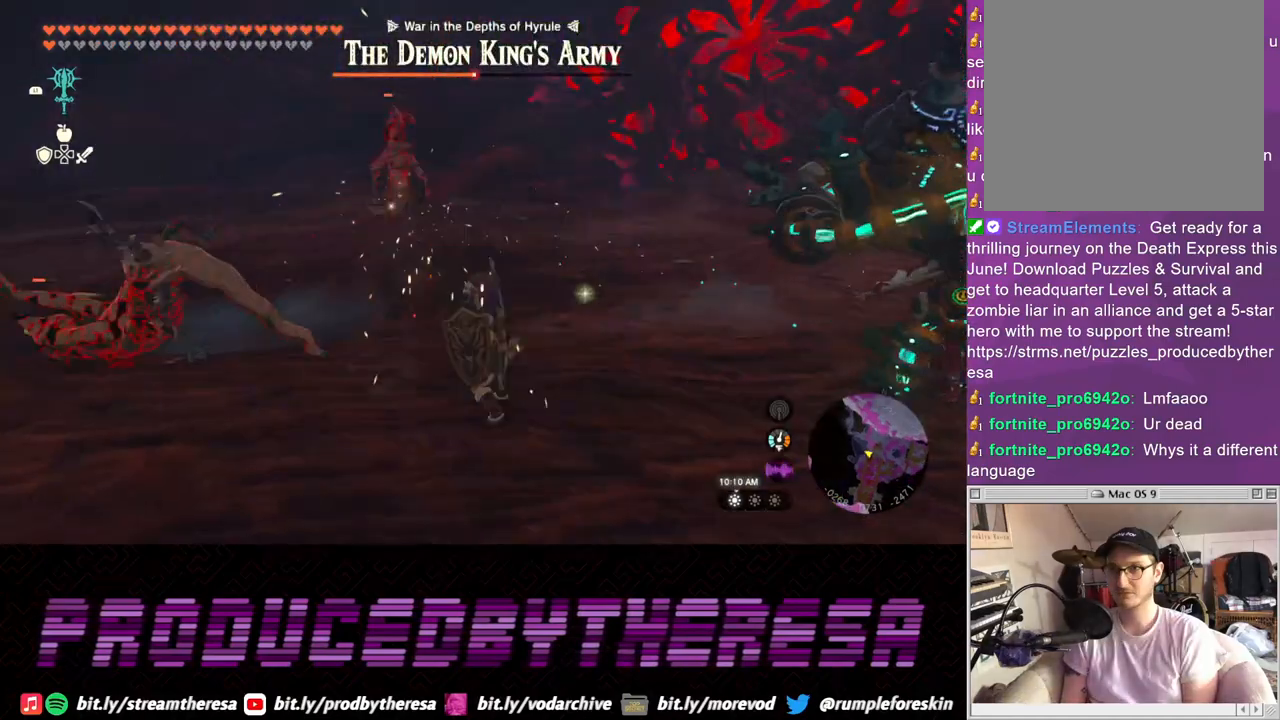
{"dt_ms": 500, "buttons": [], "left_stick": "left", "right_stick": "center", "events": [[333, "left_stick", "left"]]}
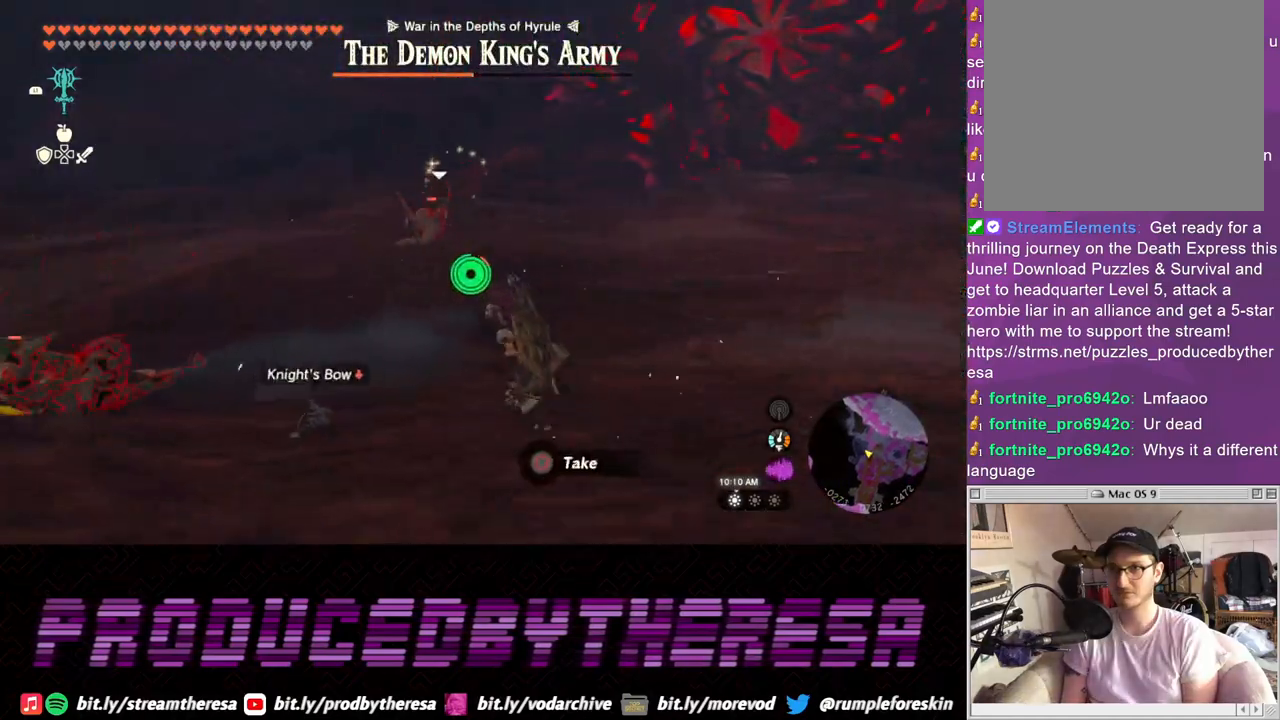
{"dt_ms": 500, "buttons": [], "left_stick": "left", "right_stick": "center", "events": []}
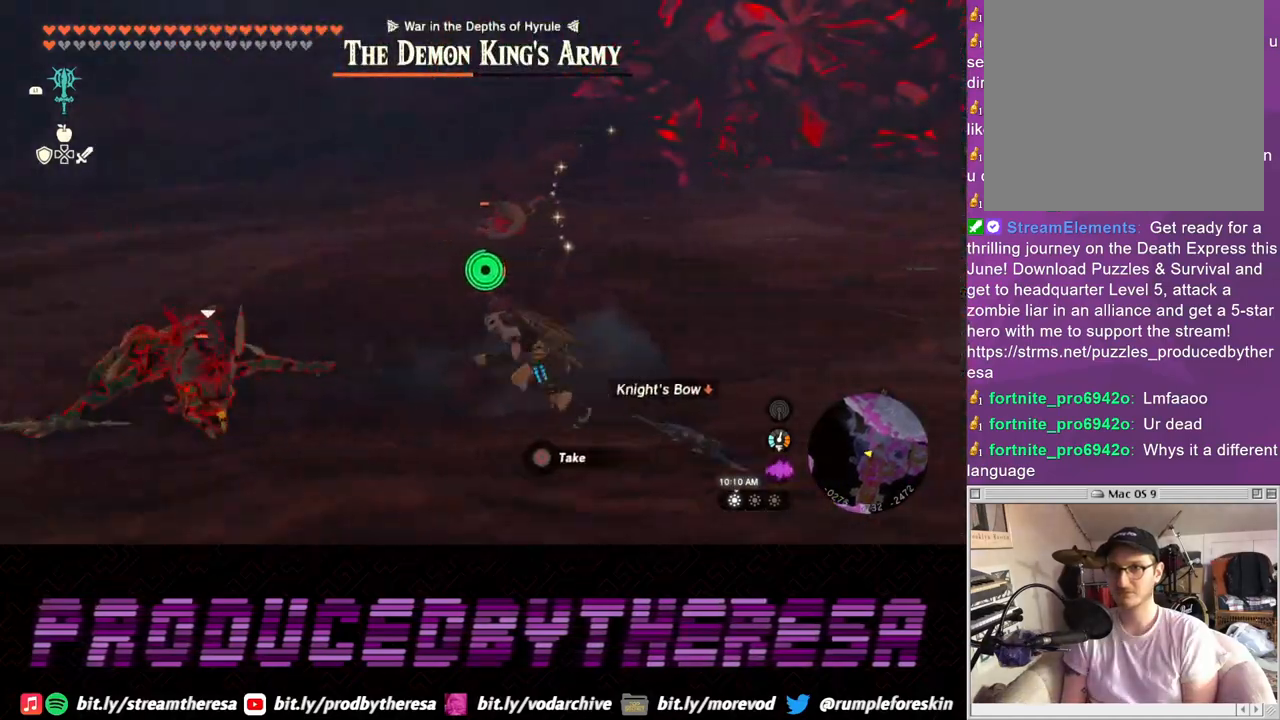
{"dt_ms": 500, "buttons": ["SQUARE"], "left_stick": "up-left", "right_stick": "center", "events": [[117, "left_stick", "up-left"], [300, "SQUARE", "down"], [383, "SQUARE", "up"], [450, "SQUARE", "down"]]}
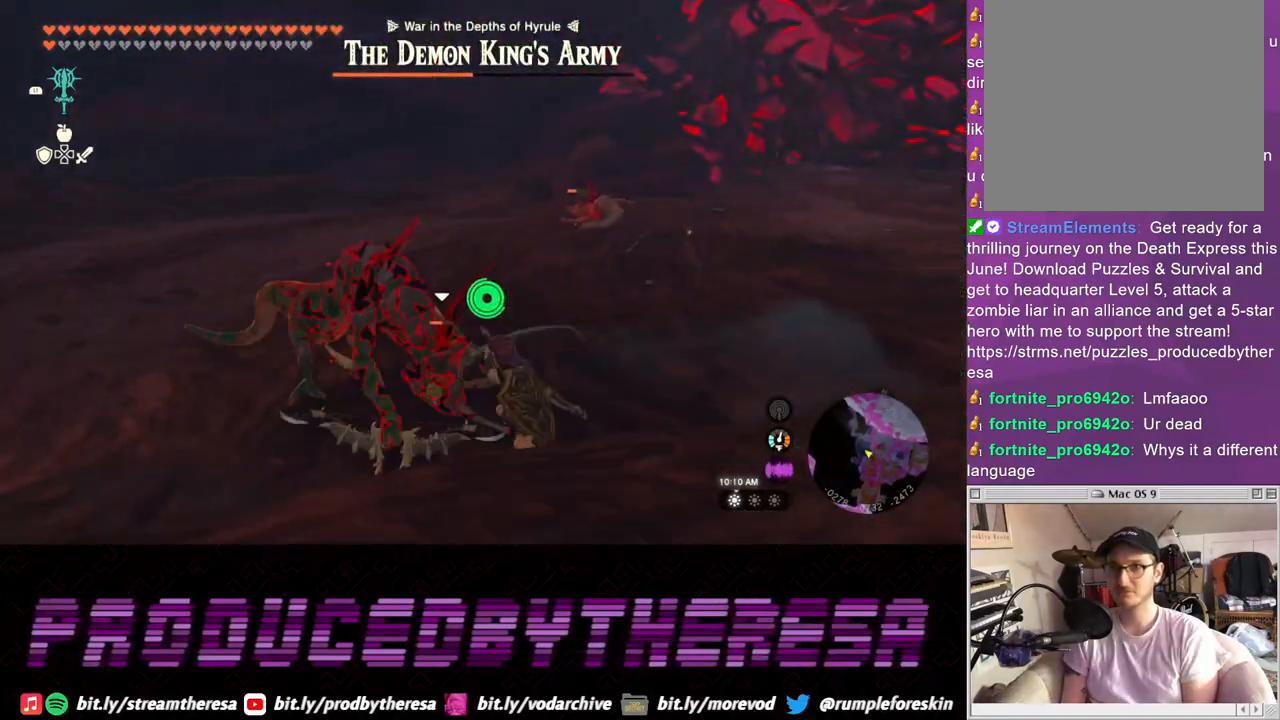
{"dt_ms": 1000, "buttons": [], "left_stick": "up-left", "right_stick": "center"}
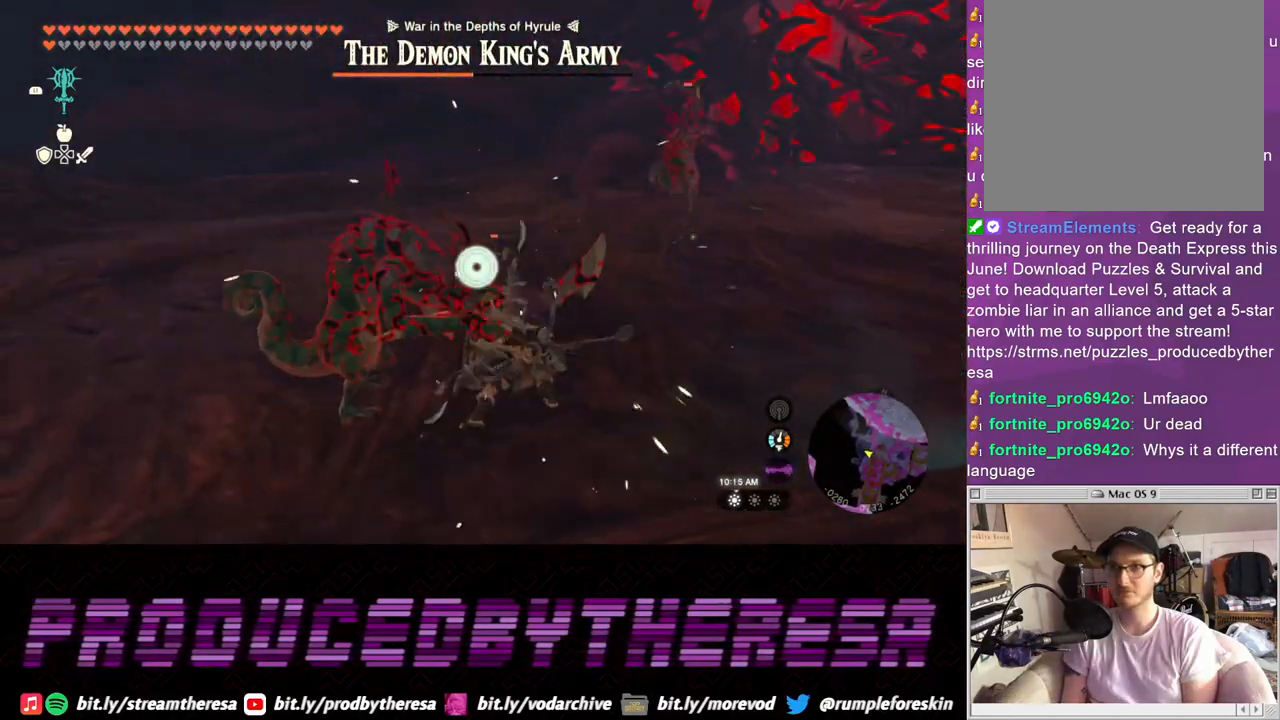
{"dt_ms": 500, "buttons": ["SQUARE"], "left_stick": "up-left", "right_stick": "center"}
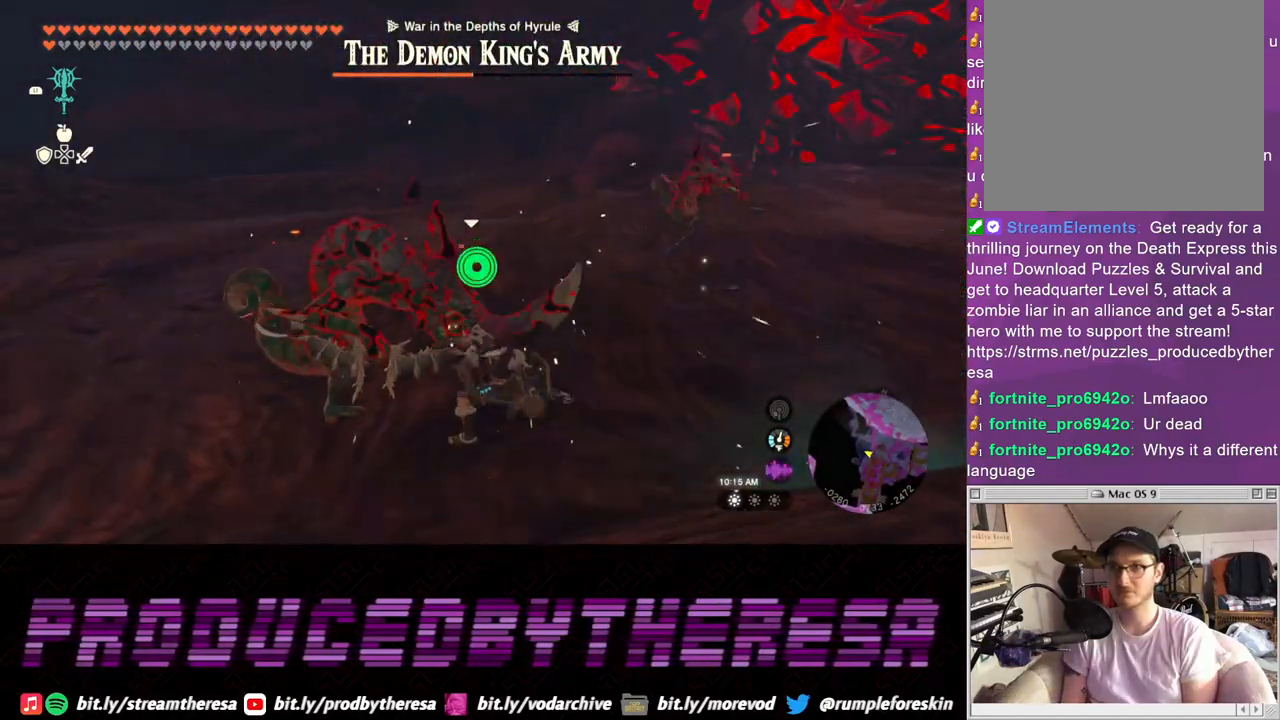
{"dt_ms": 500, "buttons": [], "left_stick": "up-left", "right_stick": "center"}
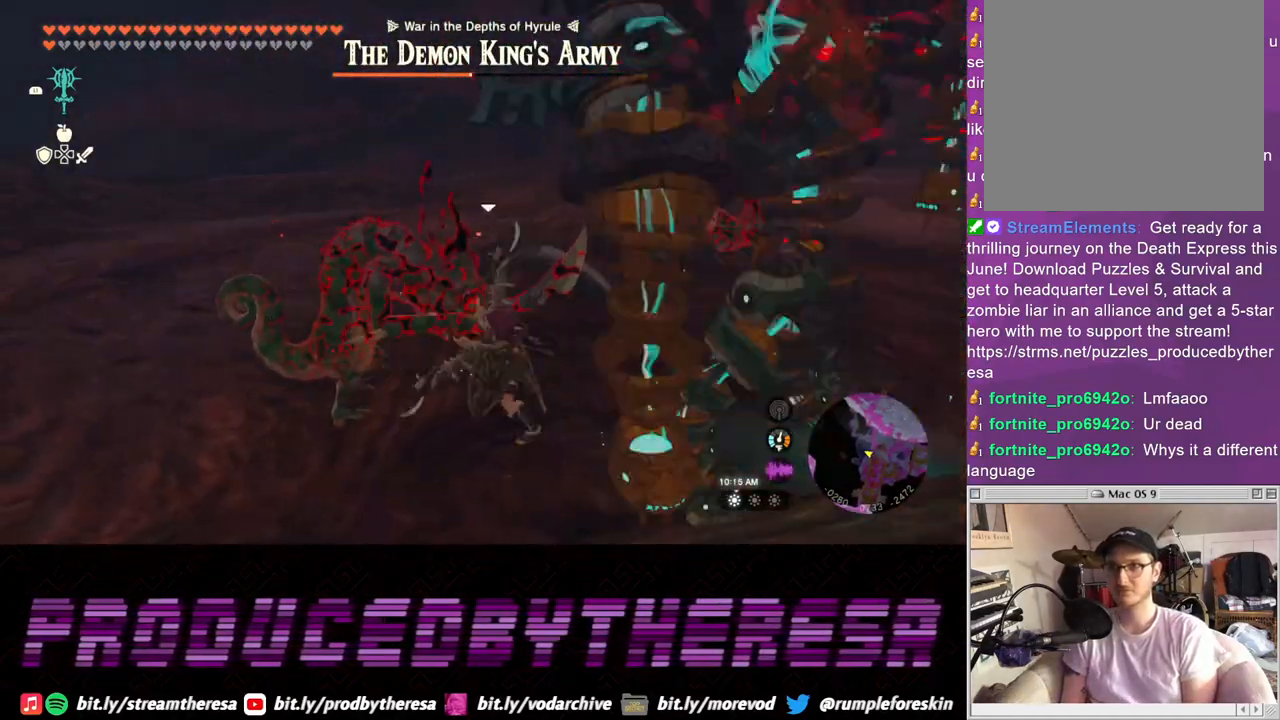
{"dt_ms": 500, "buttons": [], "left_stick": "up-left", "right_stick": "center", "events": [[283, "right_stick", "left"], [433, "right_stick", "center"]]}
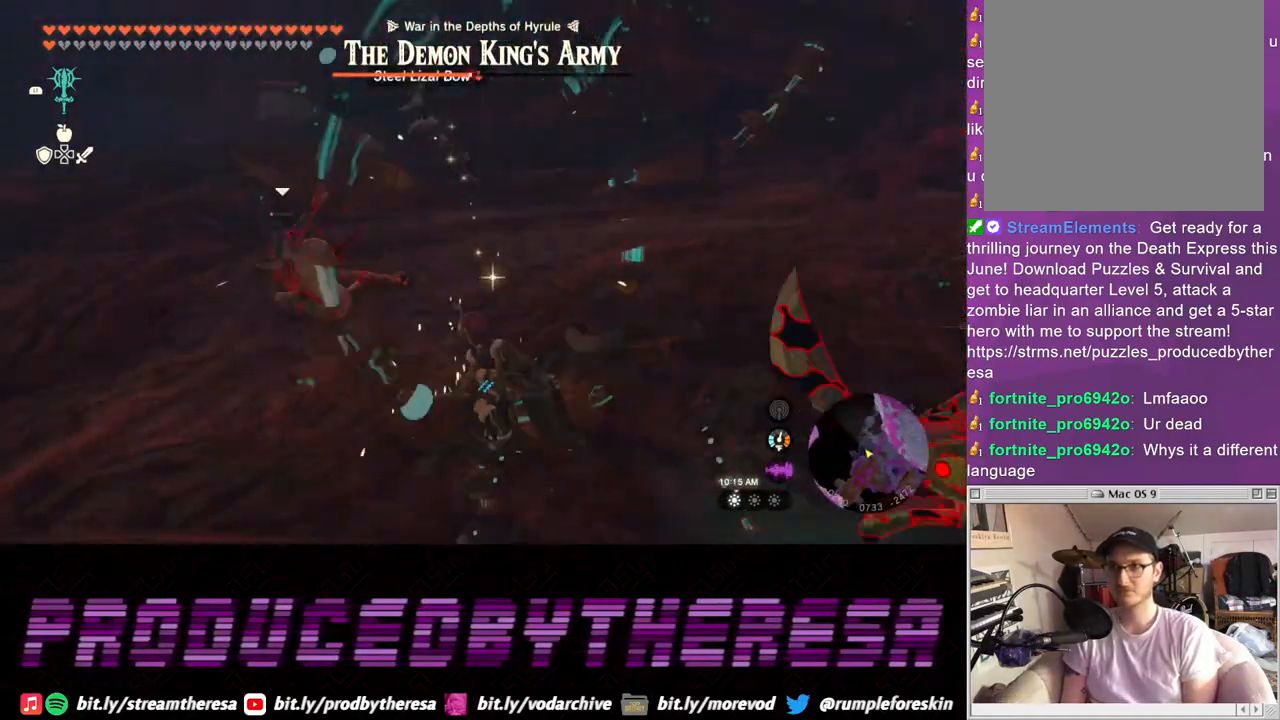
{"dt_ms": 1000, "buttons": [], "left_stick": "up", "right_stick": "center"}
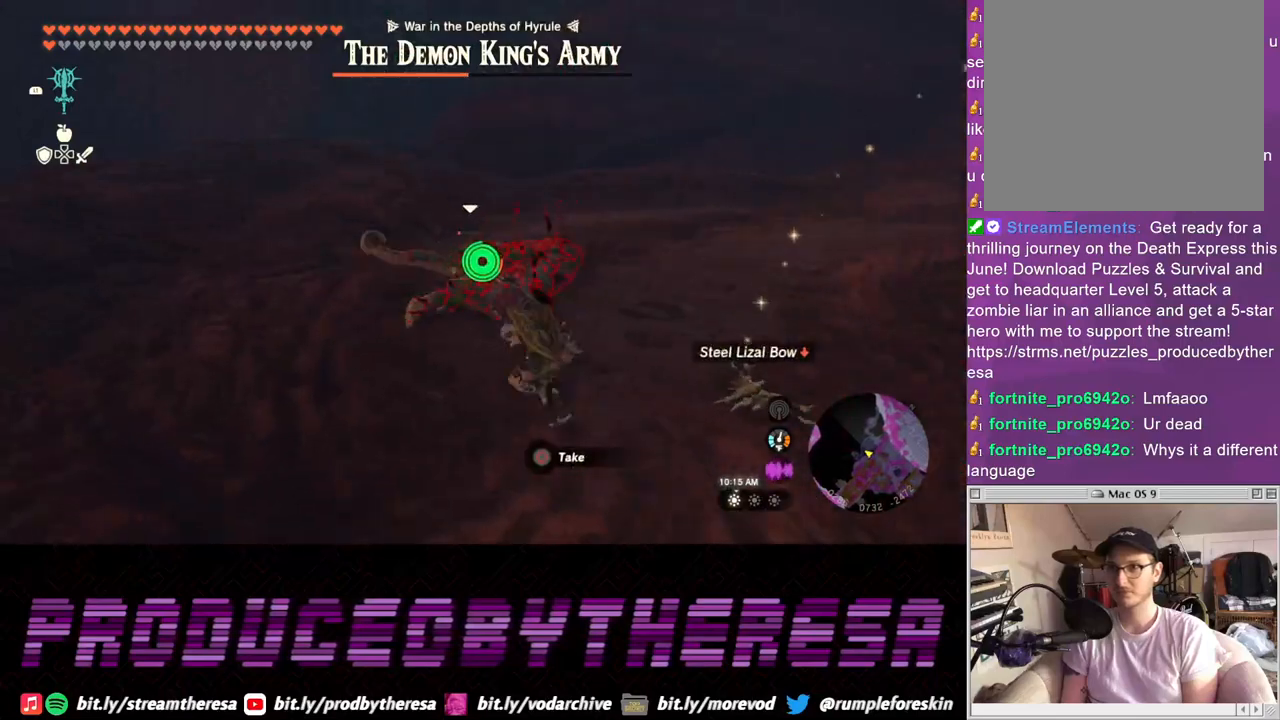
{"dt_ms": 500, "buttons": ["SQUARE"], "left_stick": "up-right", "right_stick": "center", "events": [[50, "left_stick", "up-right"], [100, "SQUARE", "down"], [167, "SQUARE", "up"], [267, "SQUARE", "down"], [350, "SQUARE", "up"], [450, "SQUARE", "down"]]}
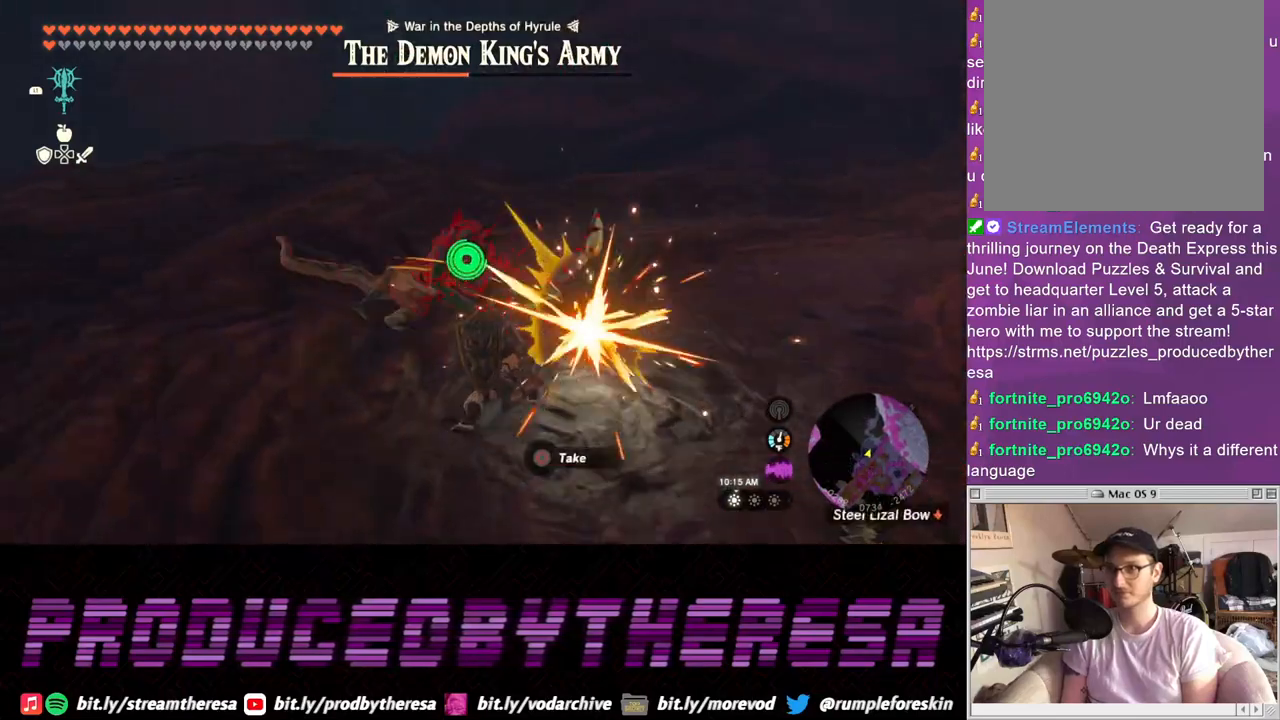
{"dt_ms": 500, "buttons": [], "left_stick": "center", "right_stick": "center", "events": [[50, "SQUARE", "up"], [133, "SQUARE", "down"], [217, "SQUARE", "up"], [250, "left_stick", "up"], [433, "left_stick", "center"]]}